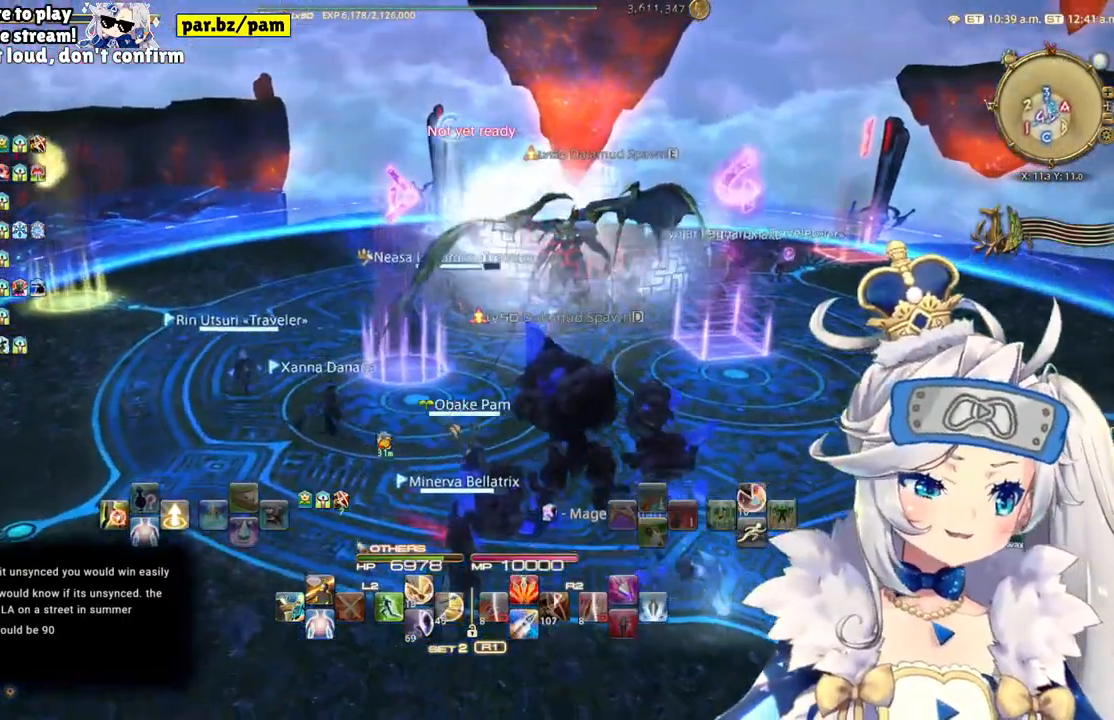
Gameplay with a controller (PlayStation layout); each line is a JSON object with the inputs held at the frame after it (dt_ms = milliseconds from this image to that frame). "events" lists button and stick changes between this image and that frame as [ms after this image, input, new state], when the widget could be followed in between. Not read: L1 R1.
{"dt_ms": 500, "buttons": [], "left_stick": "up-right", "right_stick": "center", "events": [[83, "left_stick", "up-right"]]}
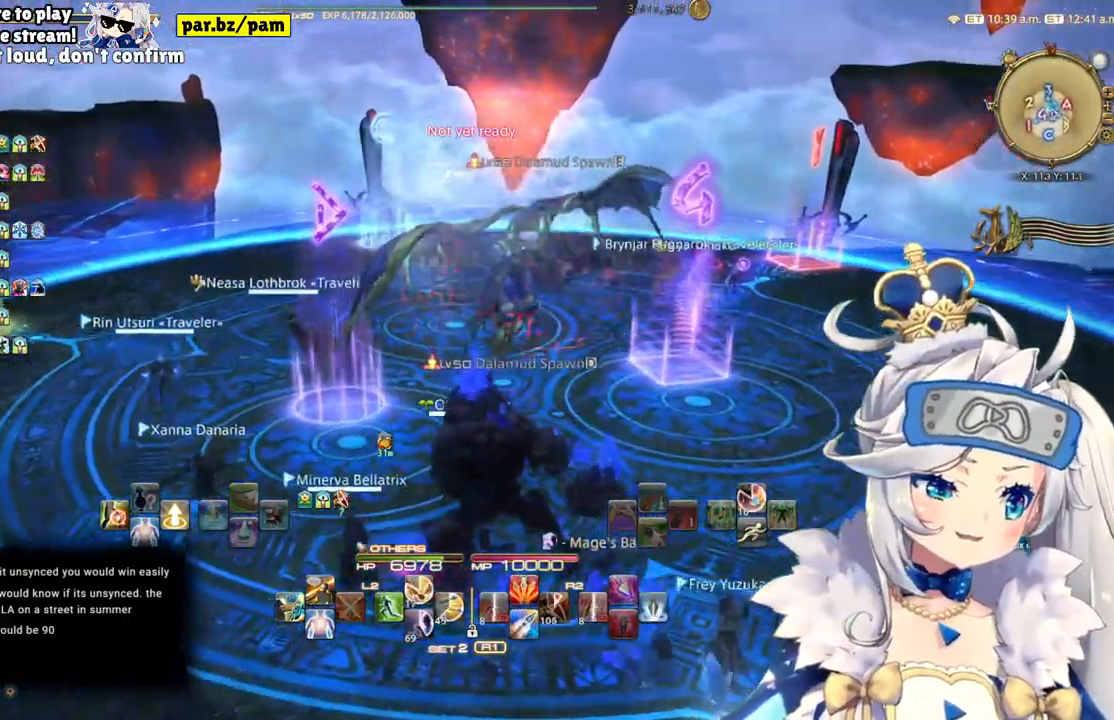
{"dt_ms": 500, "buttons": [], "left_stick": "right", "right_stick": "right"}
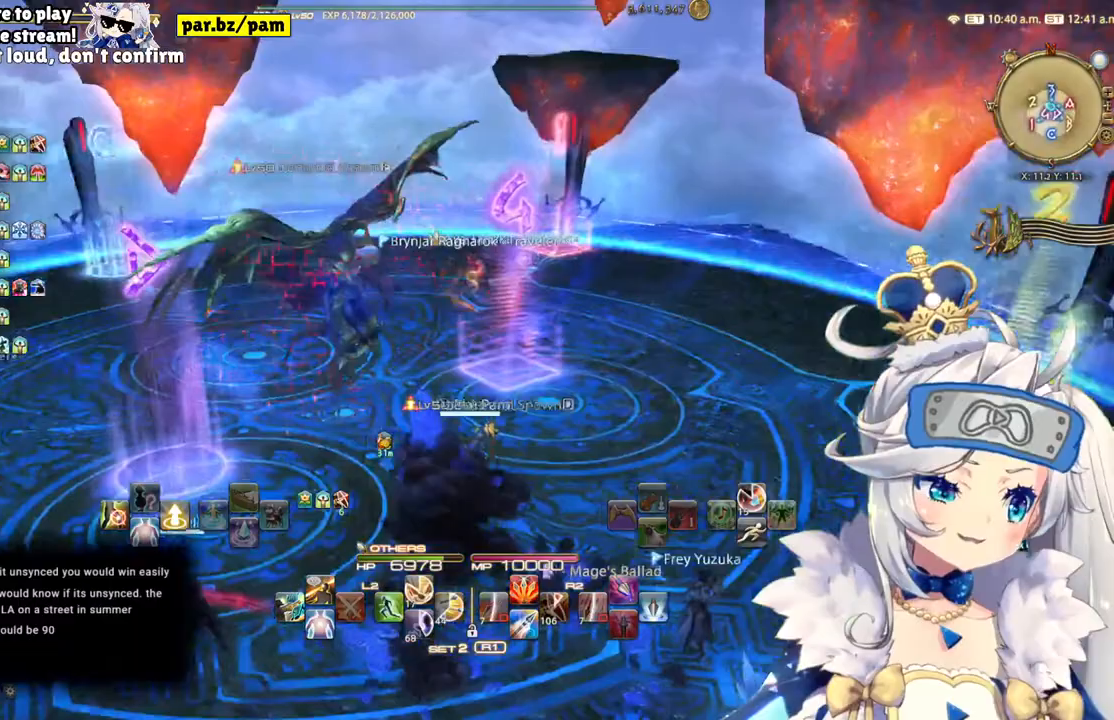
{"dt_ms": 500, "buttons": [], "left_stick": "right", "right_stick": "right", "events": []}
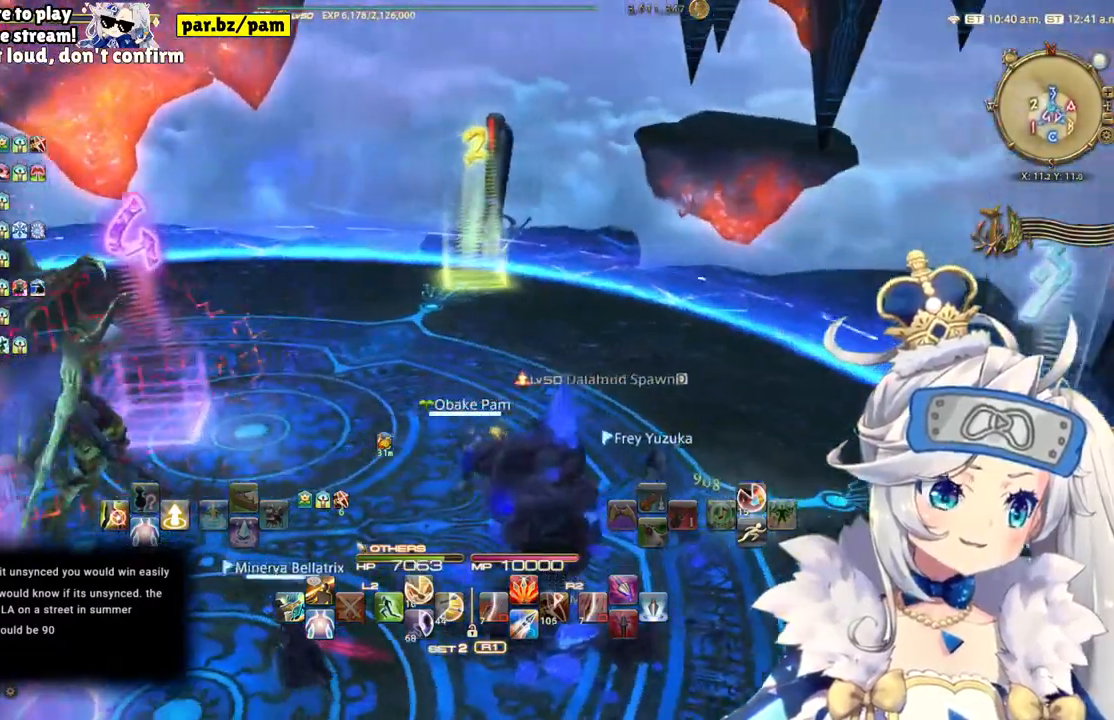
{"dt_ms": 500, "buttons": [], "left_stick": "right", "right_stick": "center", "events": [[33, "left_stick", "center"], [100, "right_stick", "center"], [350, "left_stick", "right"], [400, "R2", "down"], [467, "R2", "up"]]}
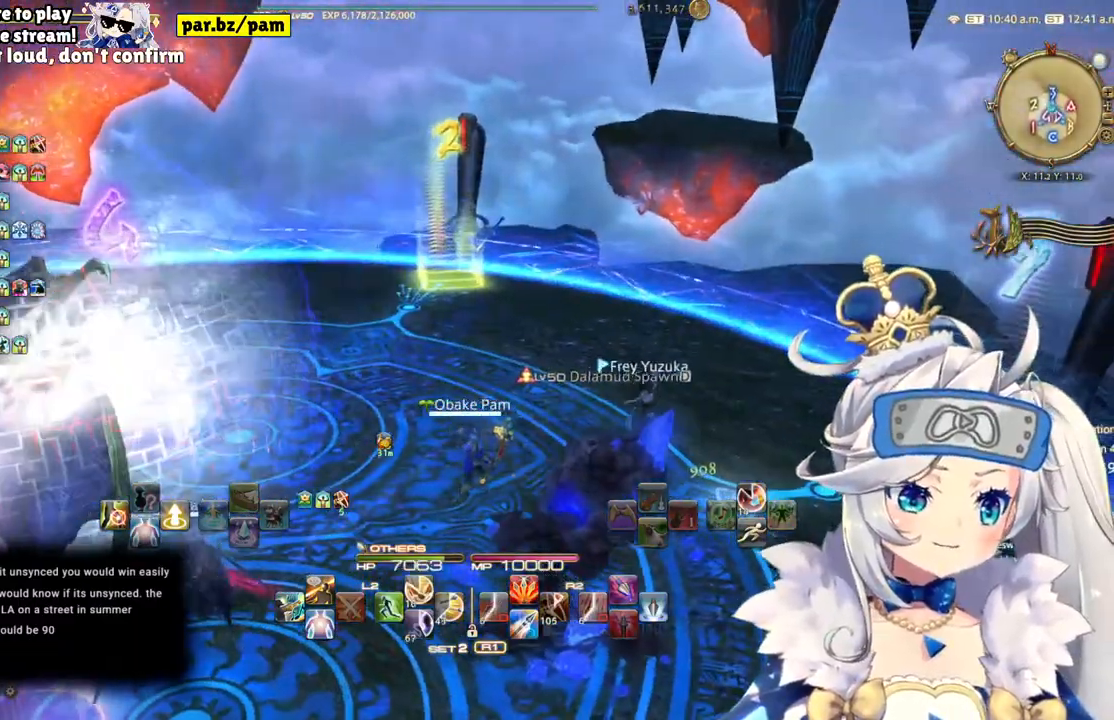
{"dt_ms": 500, "buttons": [], "left_stick": "right", "right_stick": "left", "events": [[400, "right_stick", "left"]]}
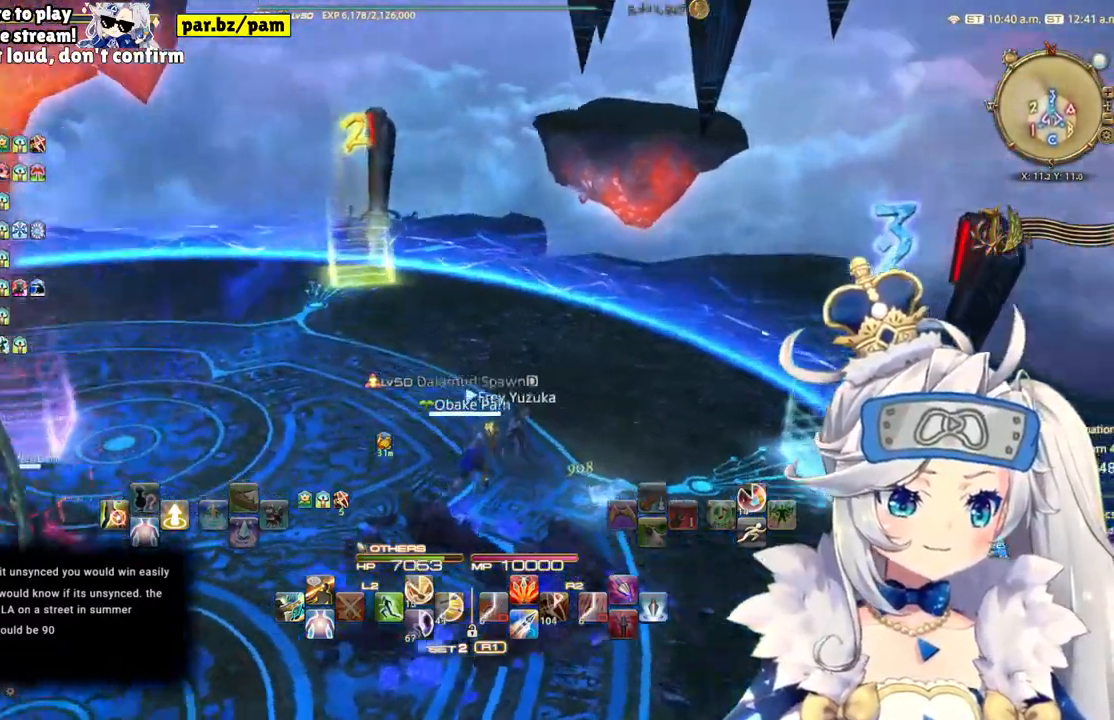
{"dt_ms": 1000, "buttons": [], "left_stick": "down", "right_stick": "center"}
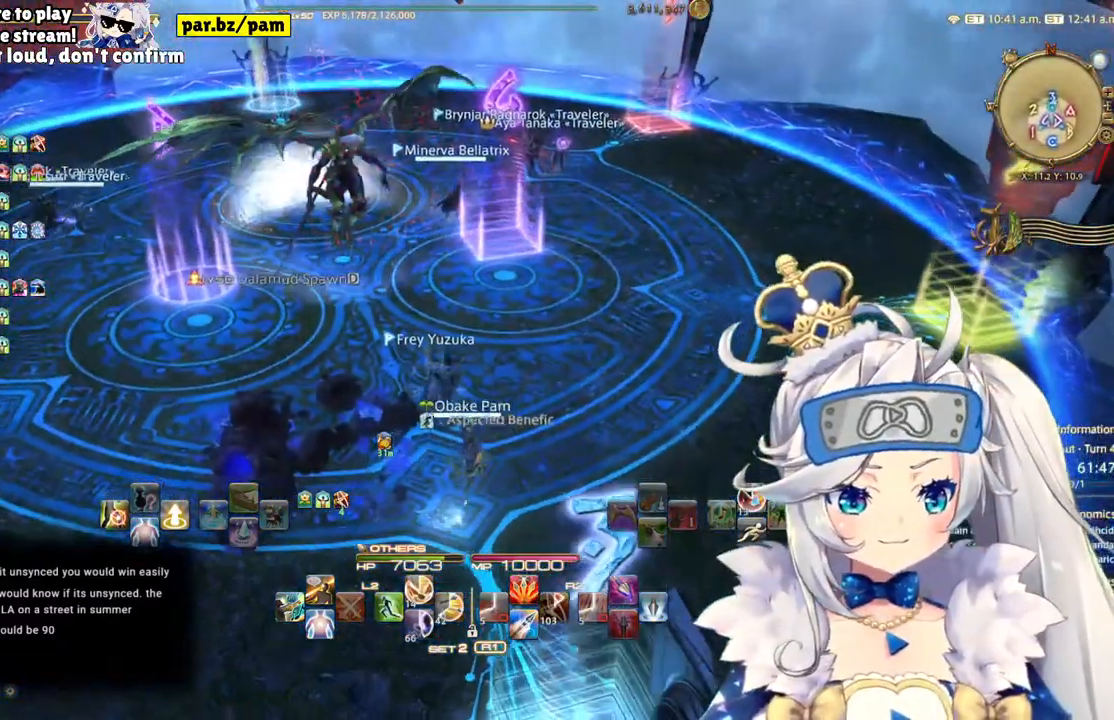
{"dt_ms": 500, "buttons": [], "left_stick": "up-right", "right_stick": "left", "events": [[83, "left_stick", "center"], [267, "left_stick", "up-right"], [317, "right_stick", "left"]]}
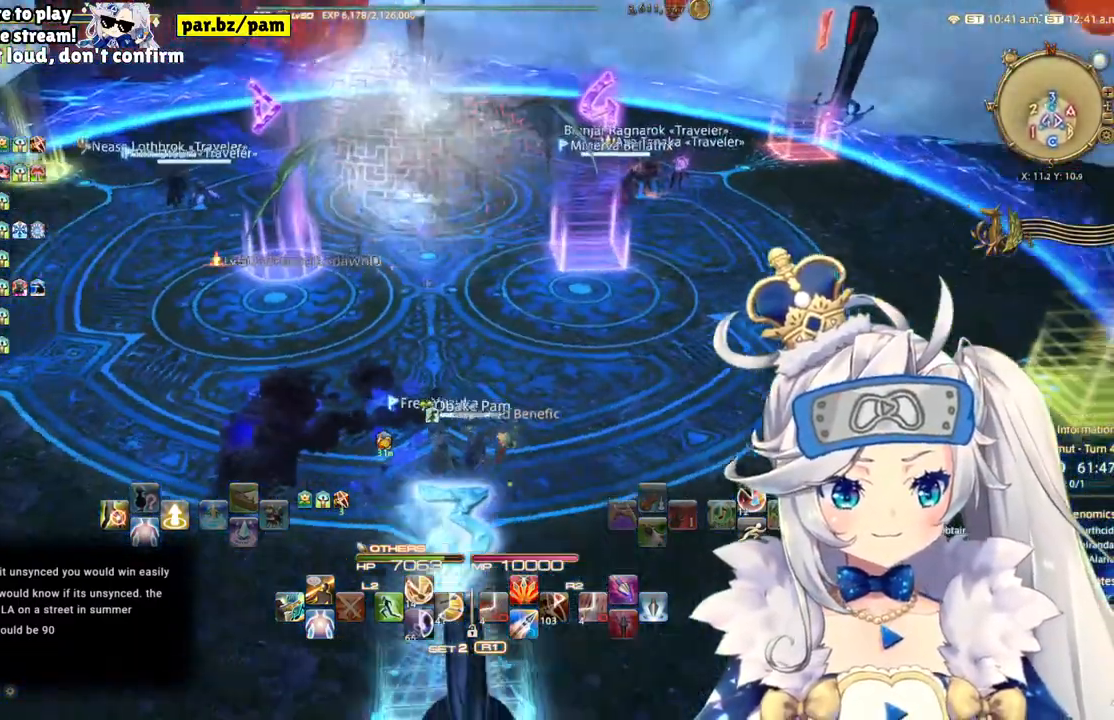
{"dt_ms": 500, "buttons": [], "left_stick": "center", "right_stick": "center", "events": [[83, "left_stick", "center"], [117, "right_stick", "center"]]}
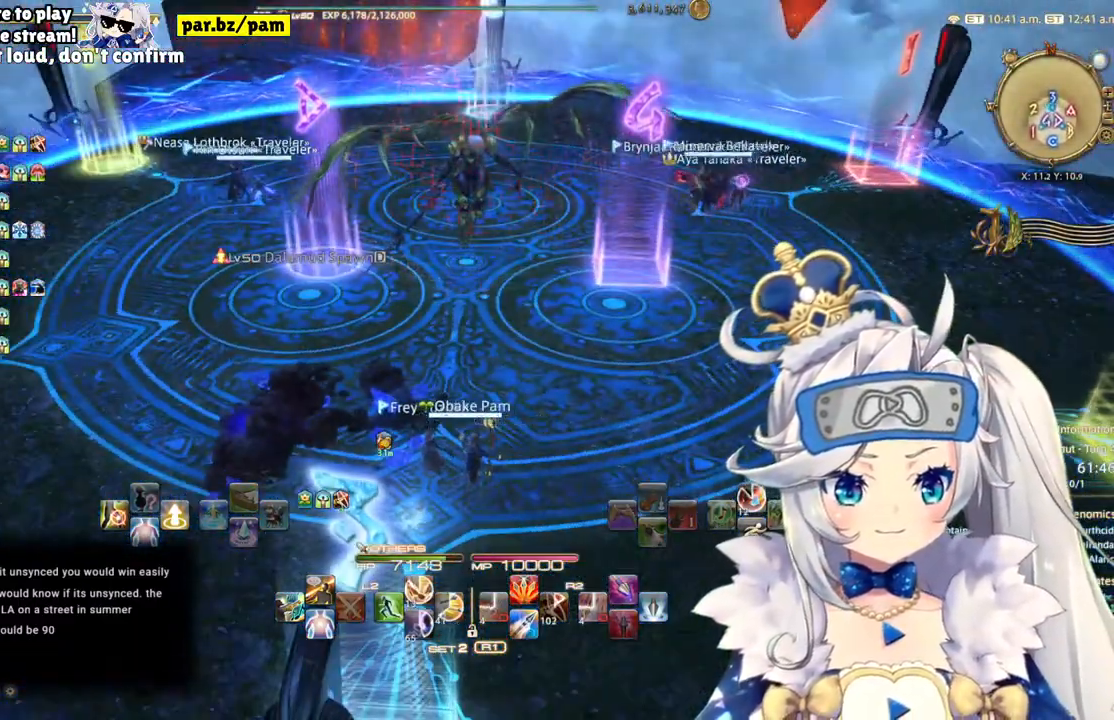
{"dt_ms": 500, "buttons": [], "left_stick": "center", "right_stick": "center", "events": [[450, "right_stick", "up"], [500, "right_stick", "center"]]}
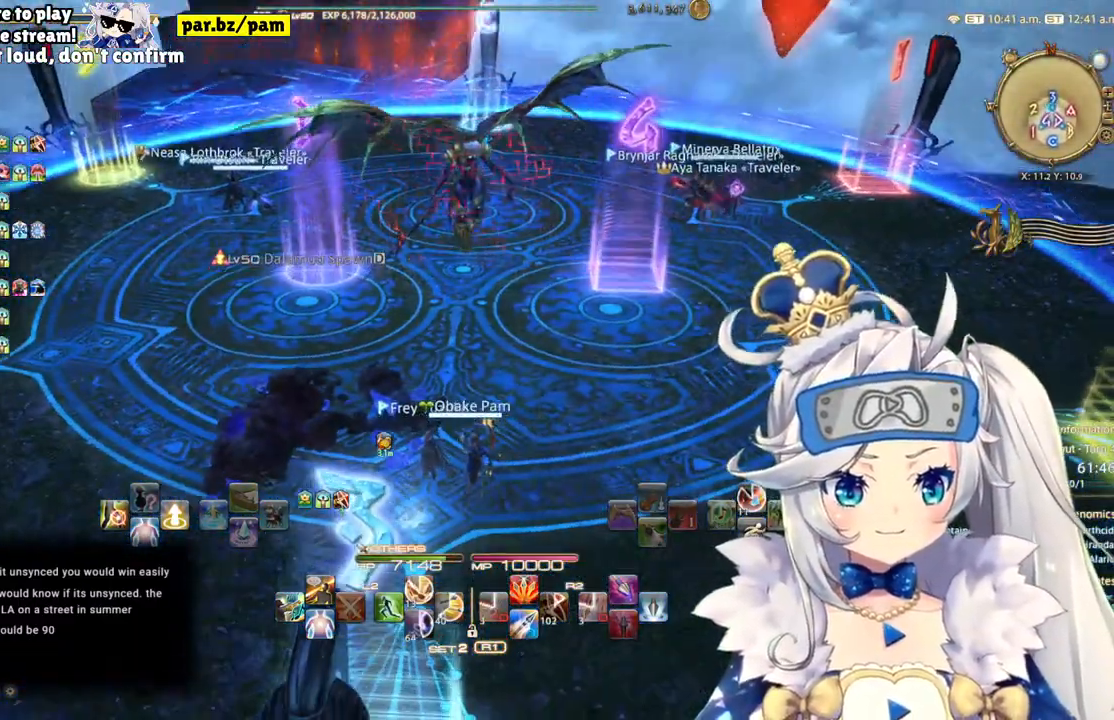
{"dt_ms": 500, "buttons": [], "left_stick": "center", "right_stick": "center", "events": []}
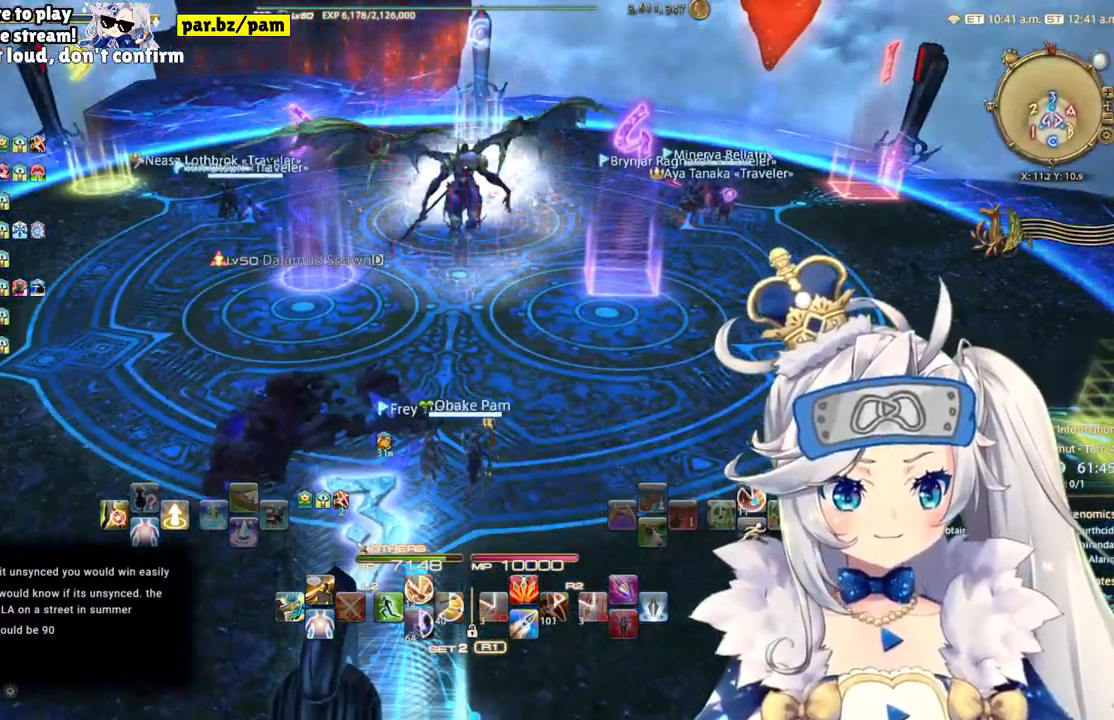
{"dt_ms": 500, "buttons": [], "left_stick": "center", "right_stick": "center", "events": [[150, "right_stick", "down-right"], [283, "right_stick", "center"]]}
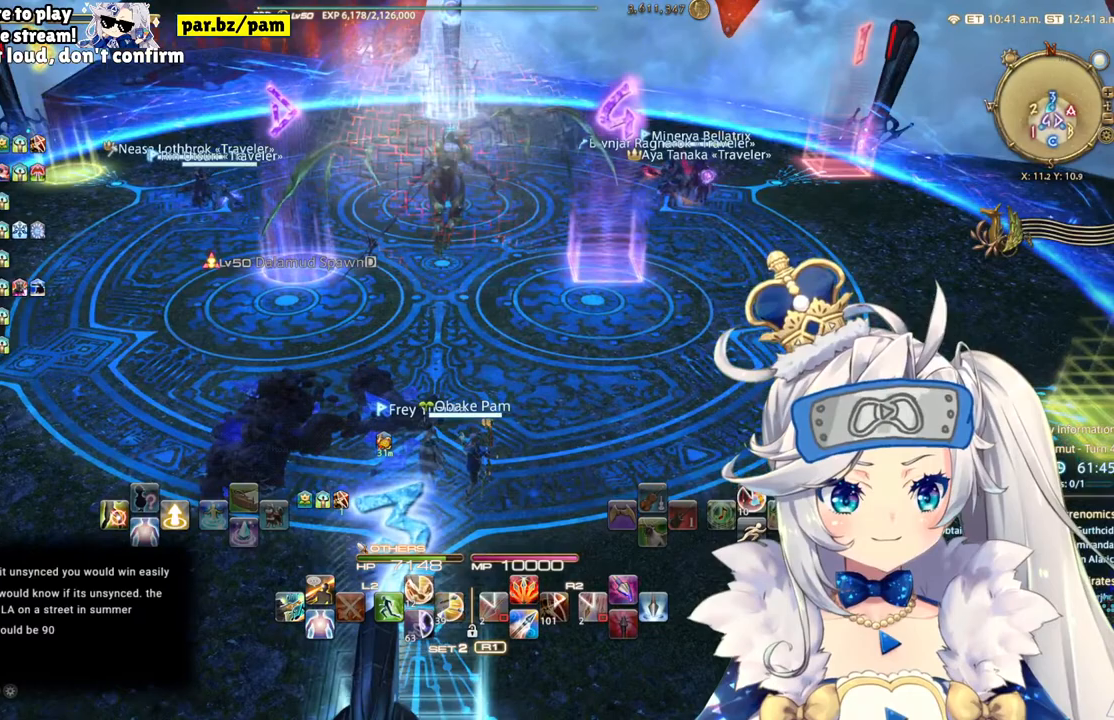
{"dt_ms": 500, "buttons": [], "left_stick": "center", "right_stick": "center", "events": []}
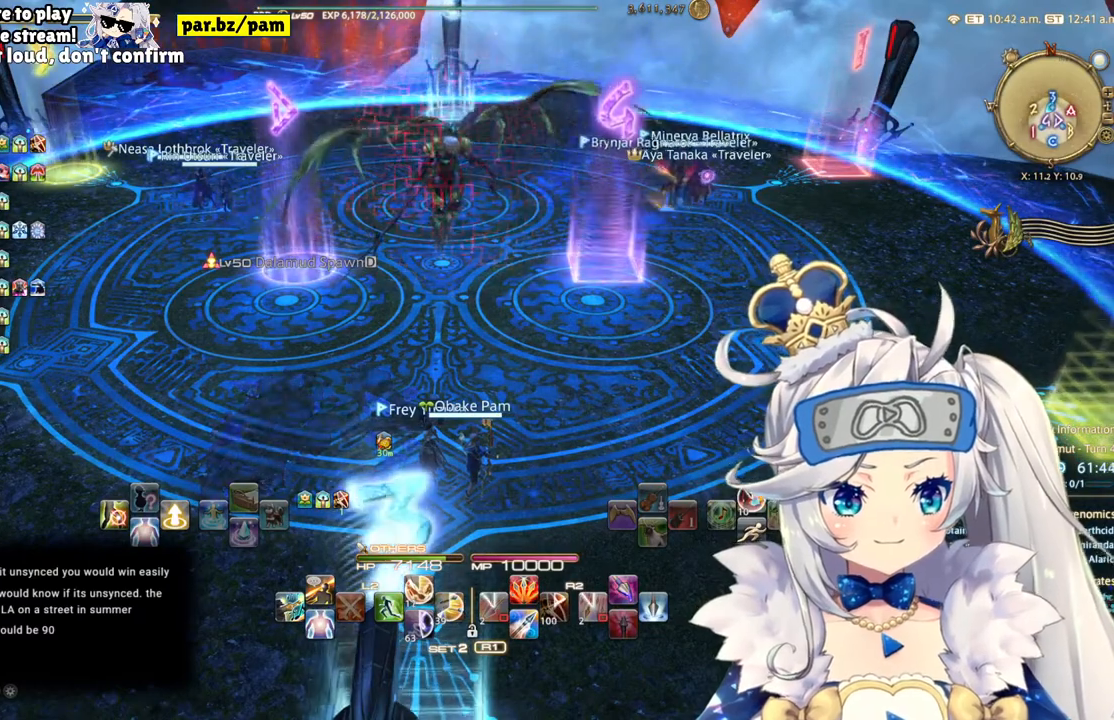
{"dt_ms": 500, "buttons": [], "left_stick": "center", "right_stick": "center", "events": []}
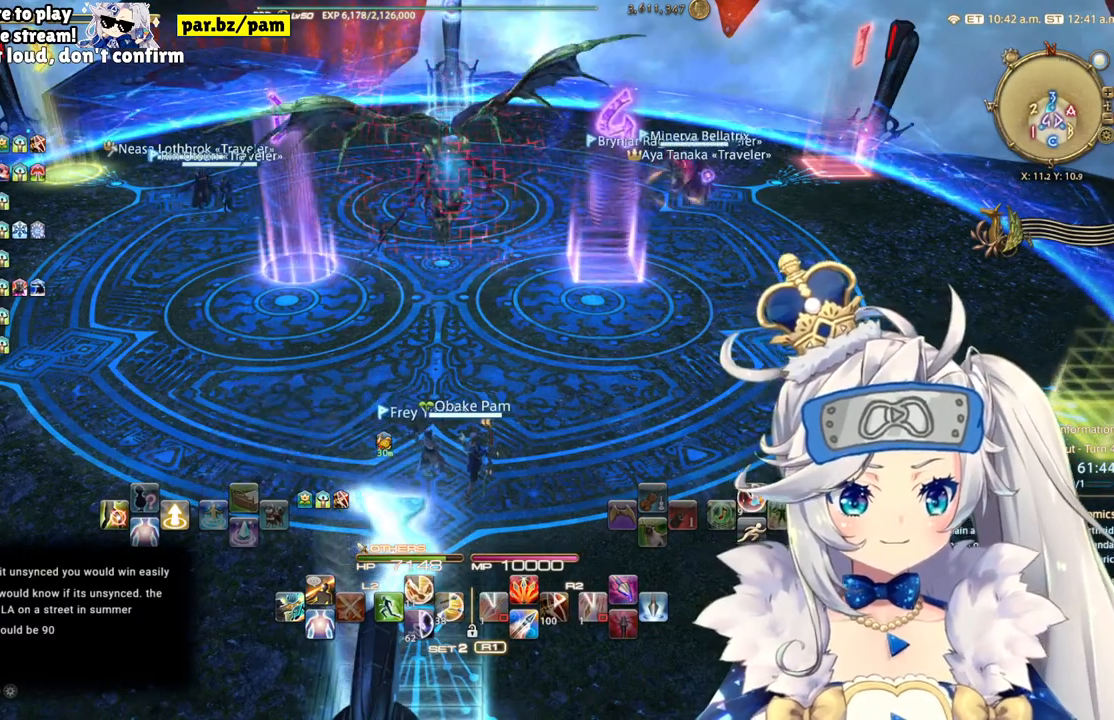
{"dt_ms": 500, "buttons": [], "left_stick": "center", "right_stick": "center", "events": []}
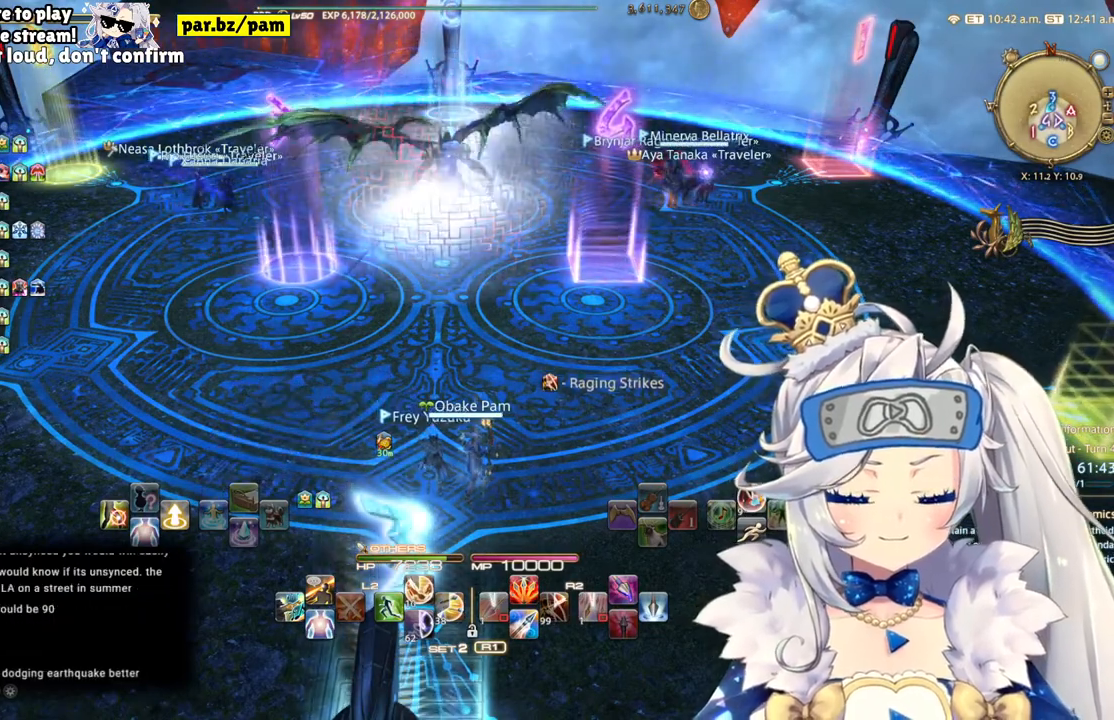
{"dt_ms": 500, "buttons": [], "left_stick": "center", "right_stick": "center", "events": []}
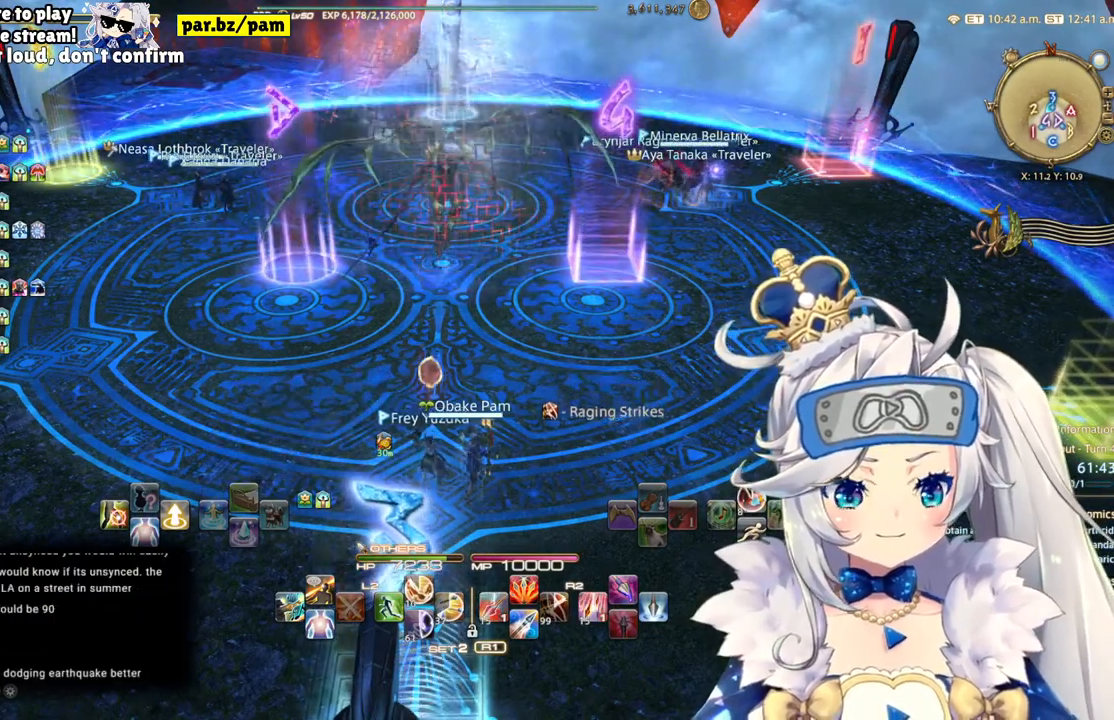
{"dt_ms": 500, "buttons": [], "left_stick": "center", "right_stick": "center", "events": []}
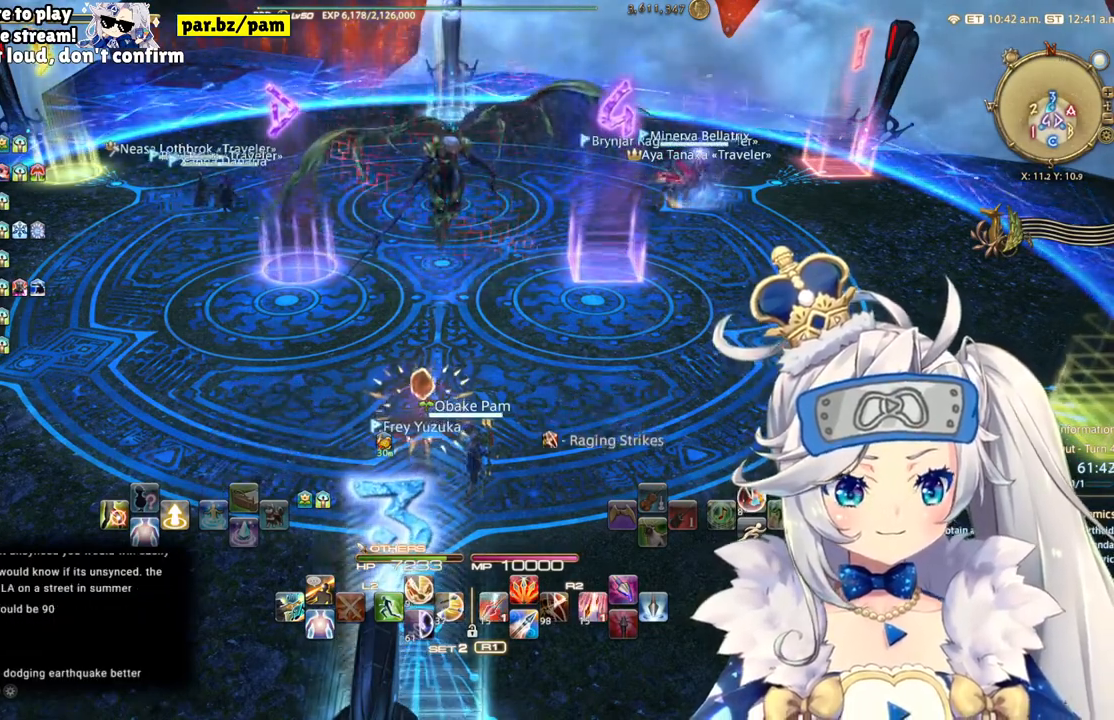
{"dt_ms": 500, "buttons": [], "left_stick": "center", "right_stick": "center", "events": []}
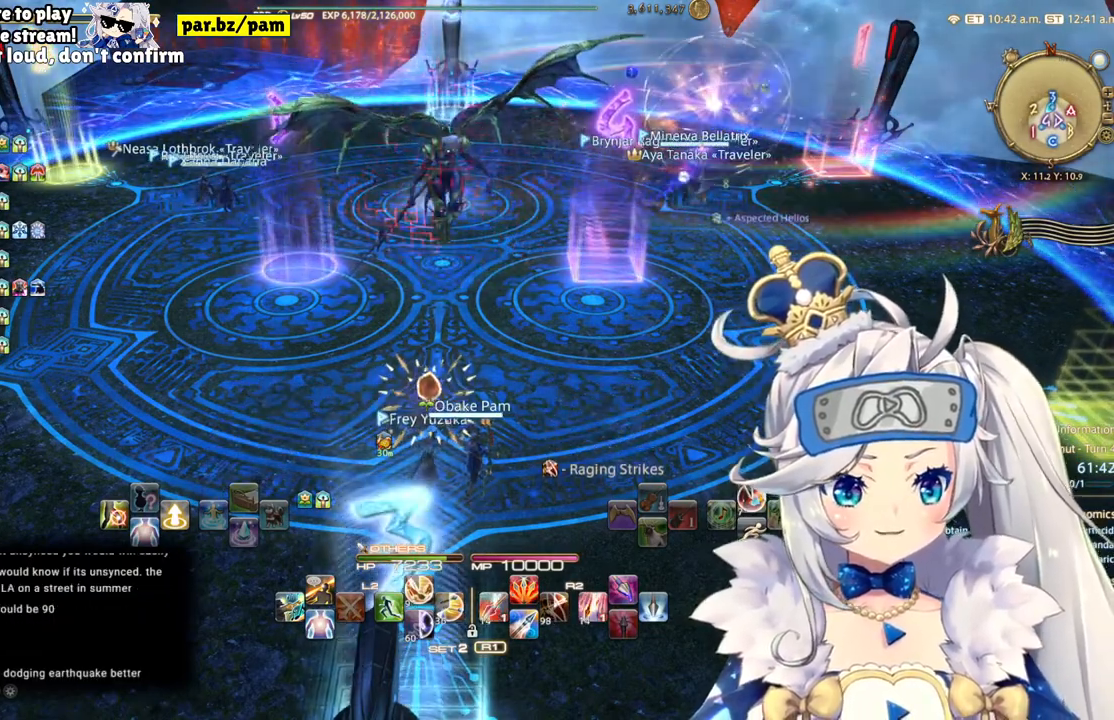
{"dt_ms": 500, "buttons": [], "left_stick": "center", "right_stick": "center", "events": []}
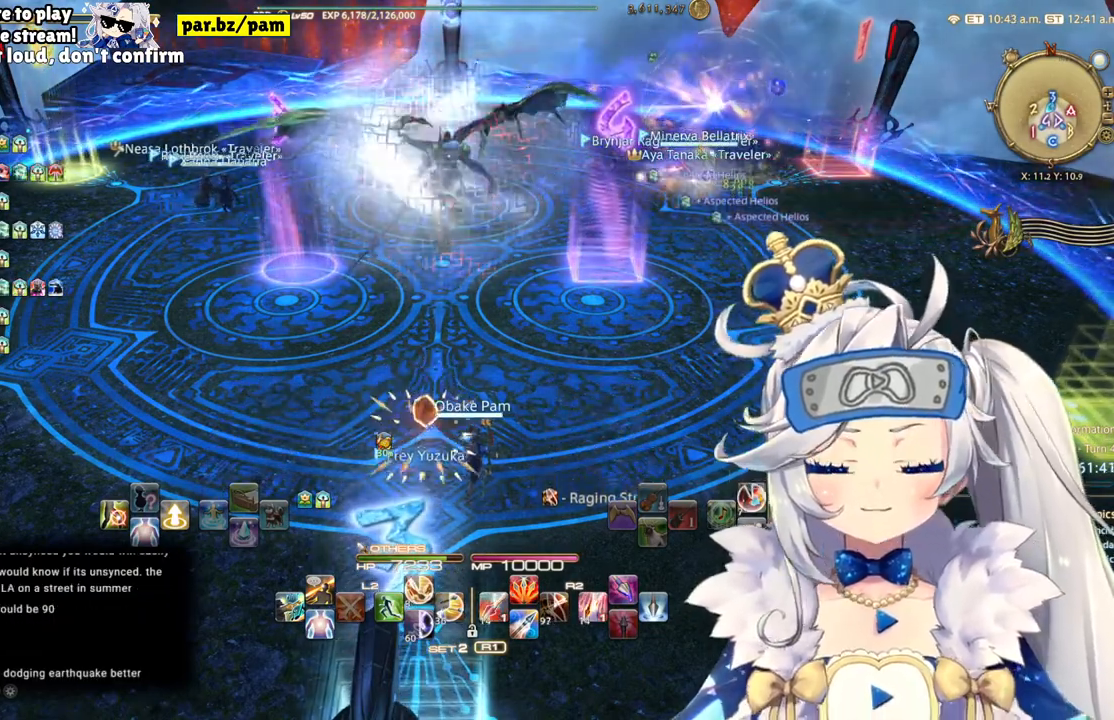
{"dt_ms": 500, "buttons": [], "left_stick": "center", "right_stick": "center", "events": []}
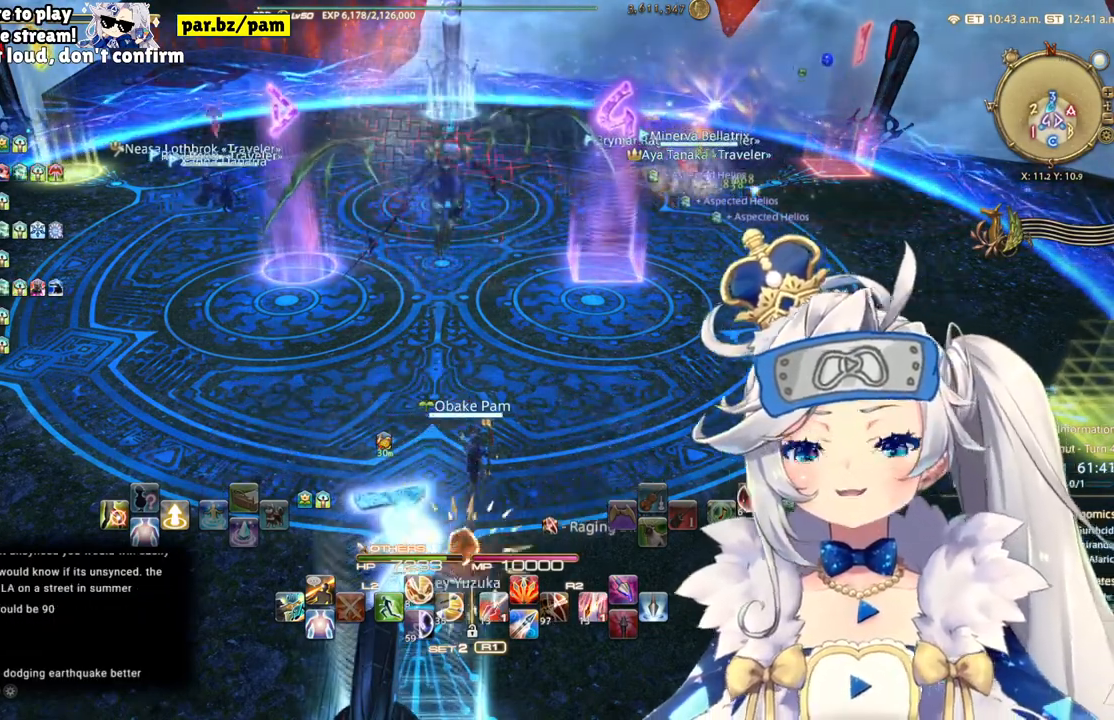
{"dt_ms": 500, "buttons": [], "left_stick": "center", "right_stick": "center", "events": []}
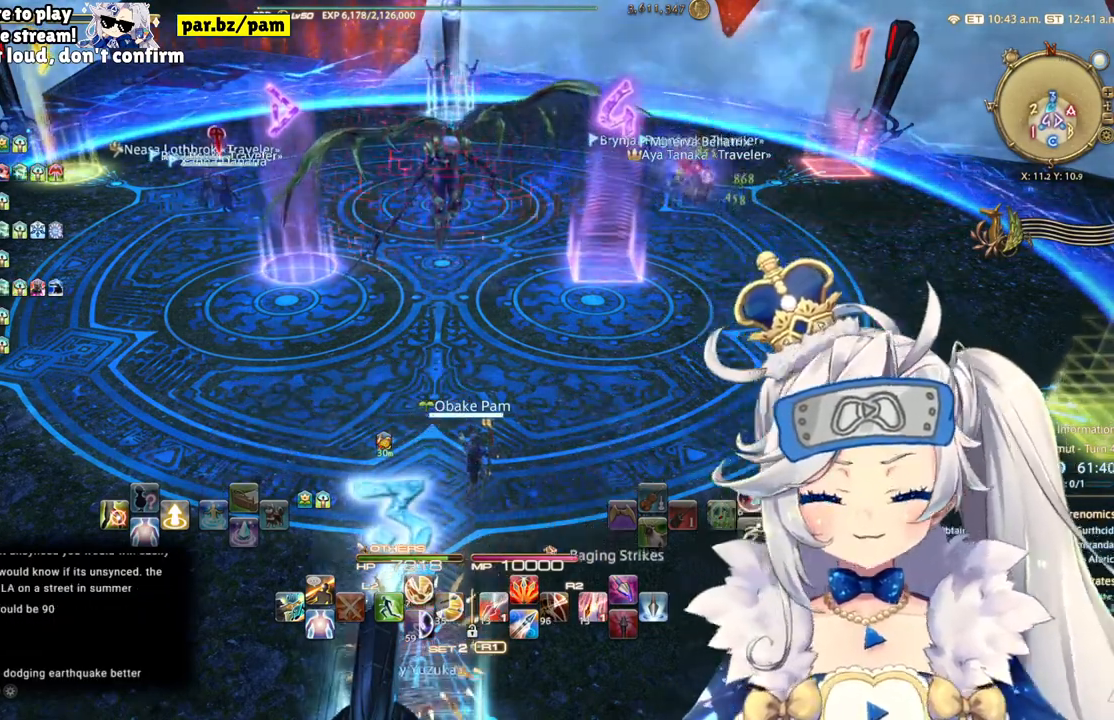
{"dt_ms": 500, "buttons": [], "left_stick": "center", "right_stick": "center", "events": []}
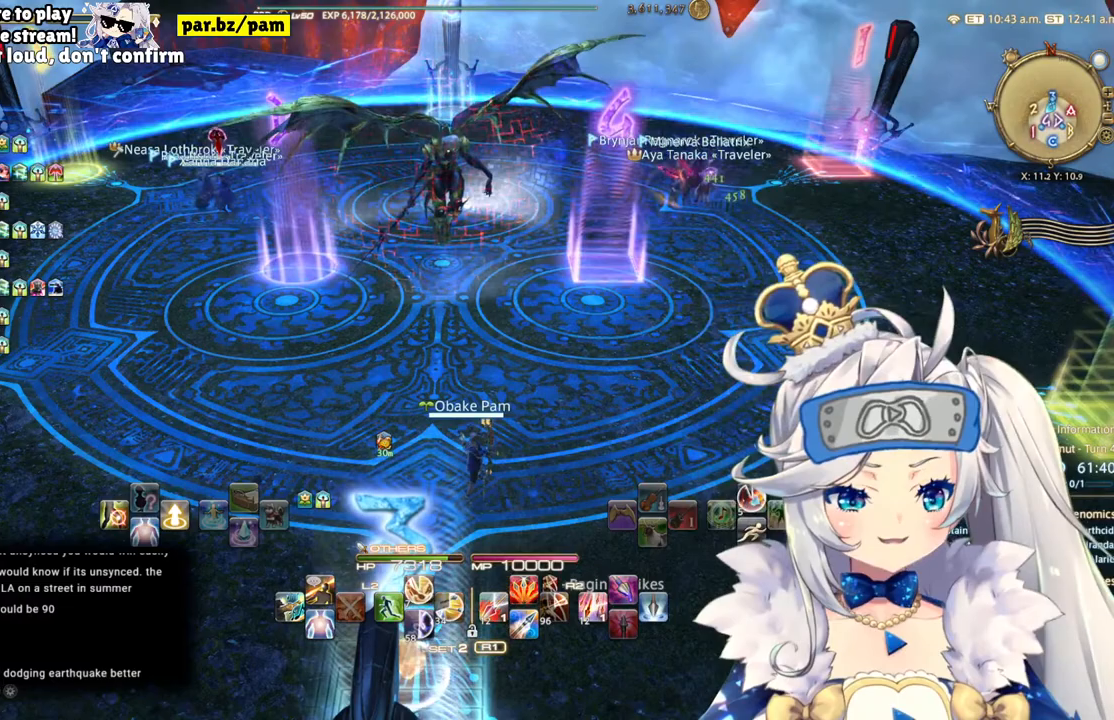
{"dt_ms": 500, "buttons": [], "left_stick": "center", "right_stick": "center", "events": [[150, "left_stick", "up-left"], [433, "left_stick", "center"]]}
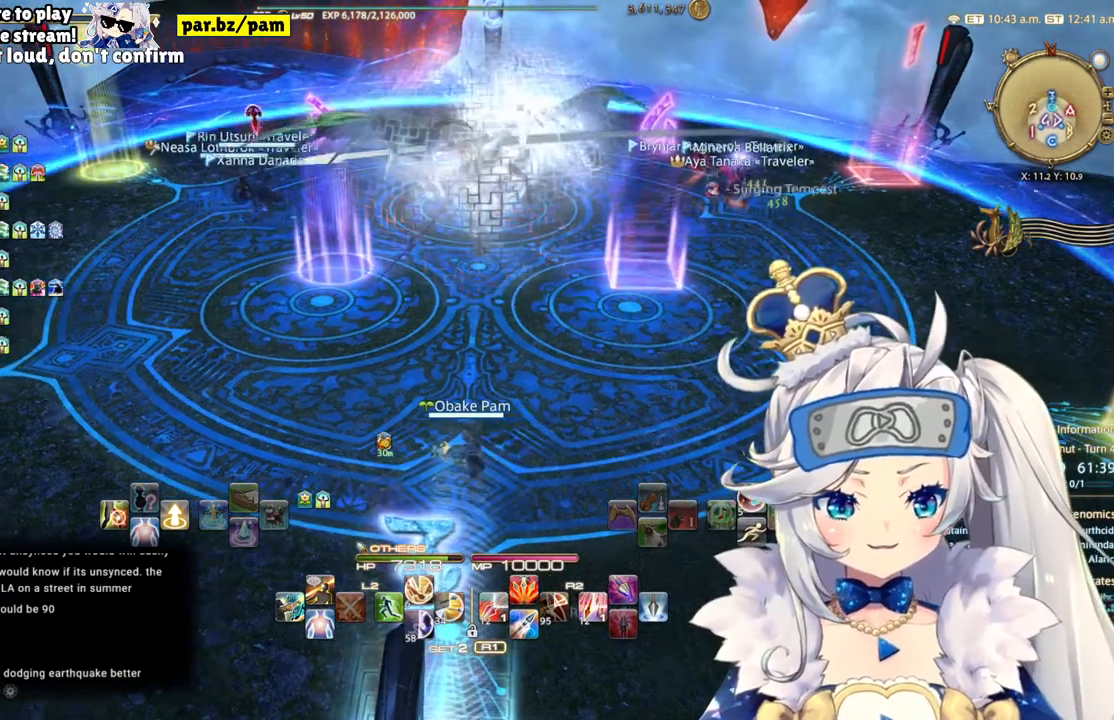
{"dt_ms": 500, "buttons": [], "left_stick": "center", "right_stick": "center", "events": []}
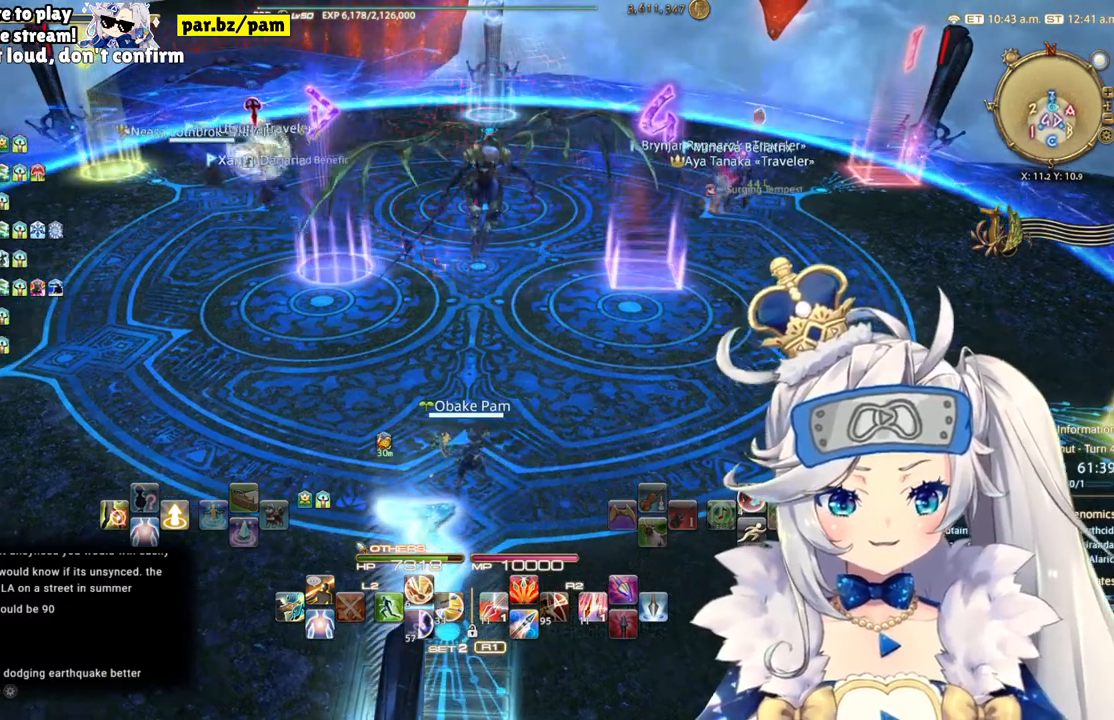
{"dt_ms": 500, "buttons": [], "left_stick": "center", "right_stick": "center", "events": []}
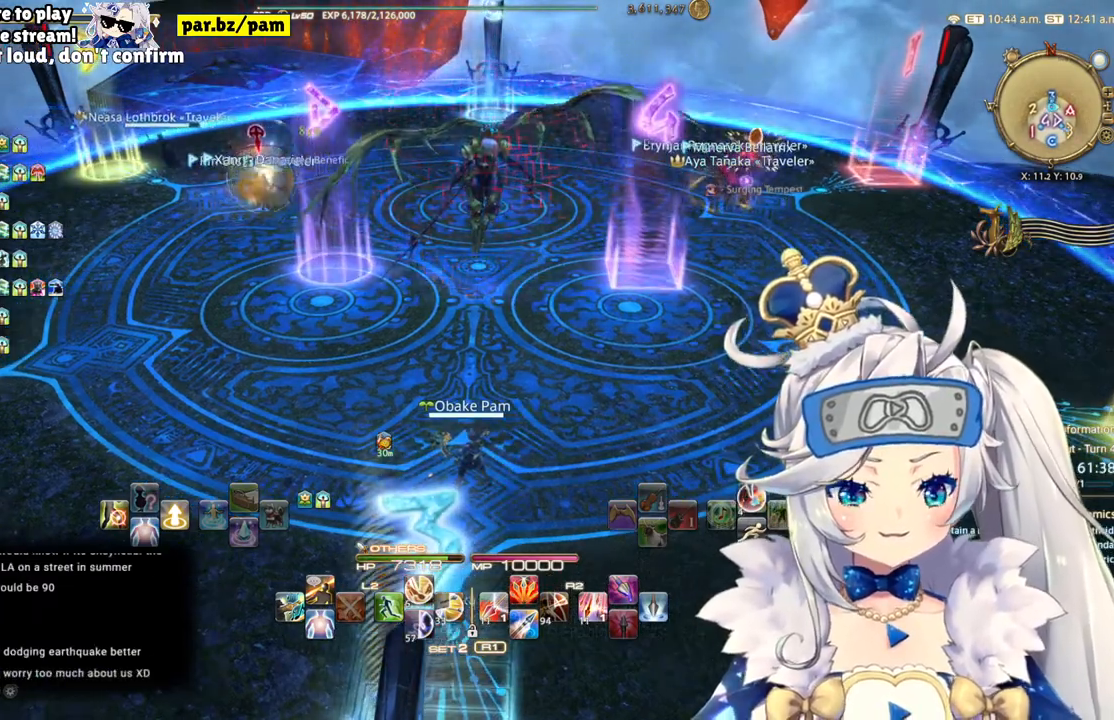
{"dt_ms": 500, "buttons": [], "left_stick": "center", "right_stick": "center", "events": []}
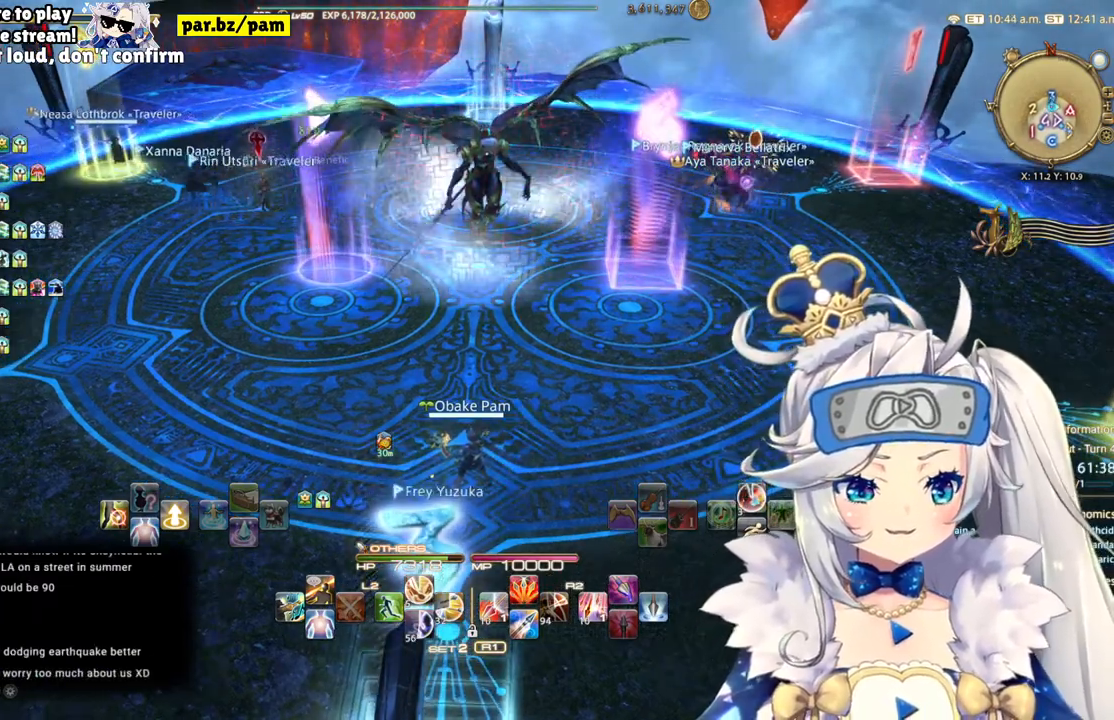
{"dt_ms": 500, "buttons": [], "left_stick": "center", "right_stick": "center", "events": []}
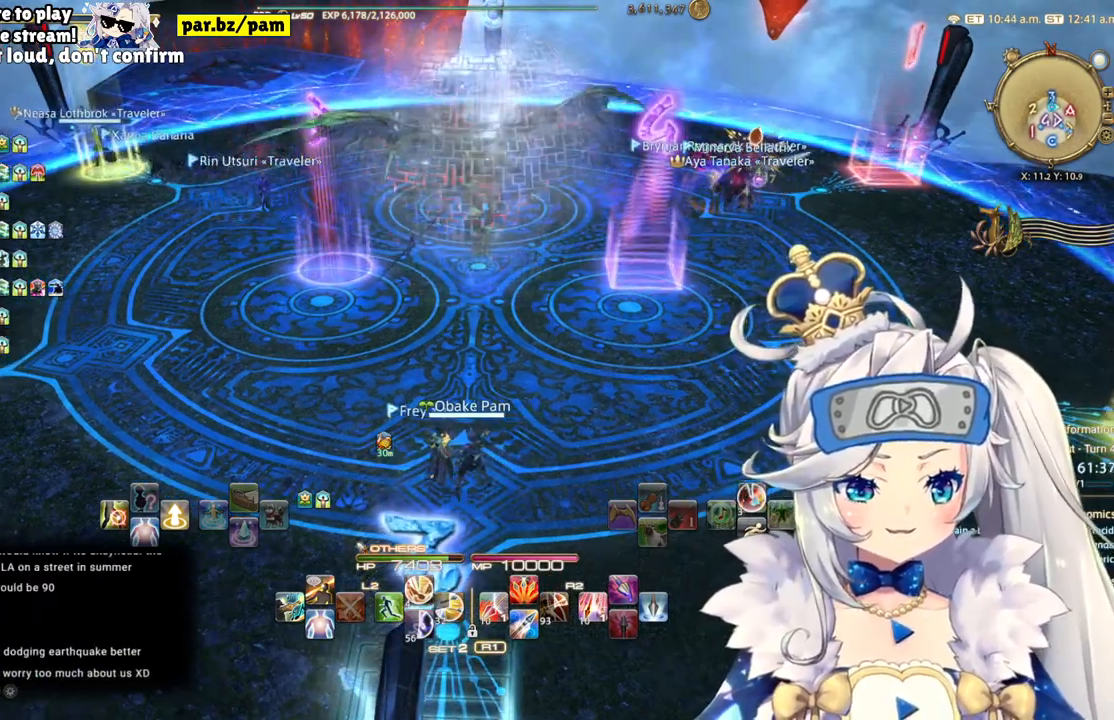
{"dt_ms": 500, "buttons": [], "left_stick": "center", "right_stick": "center", "events": []}